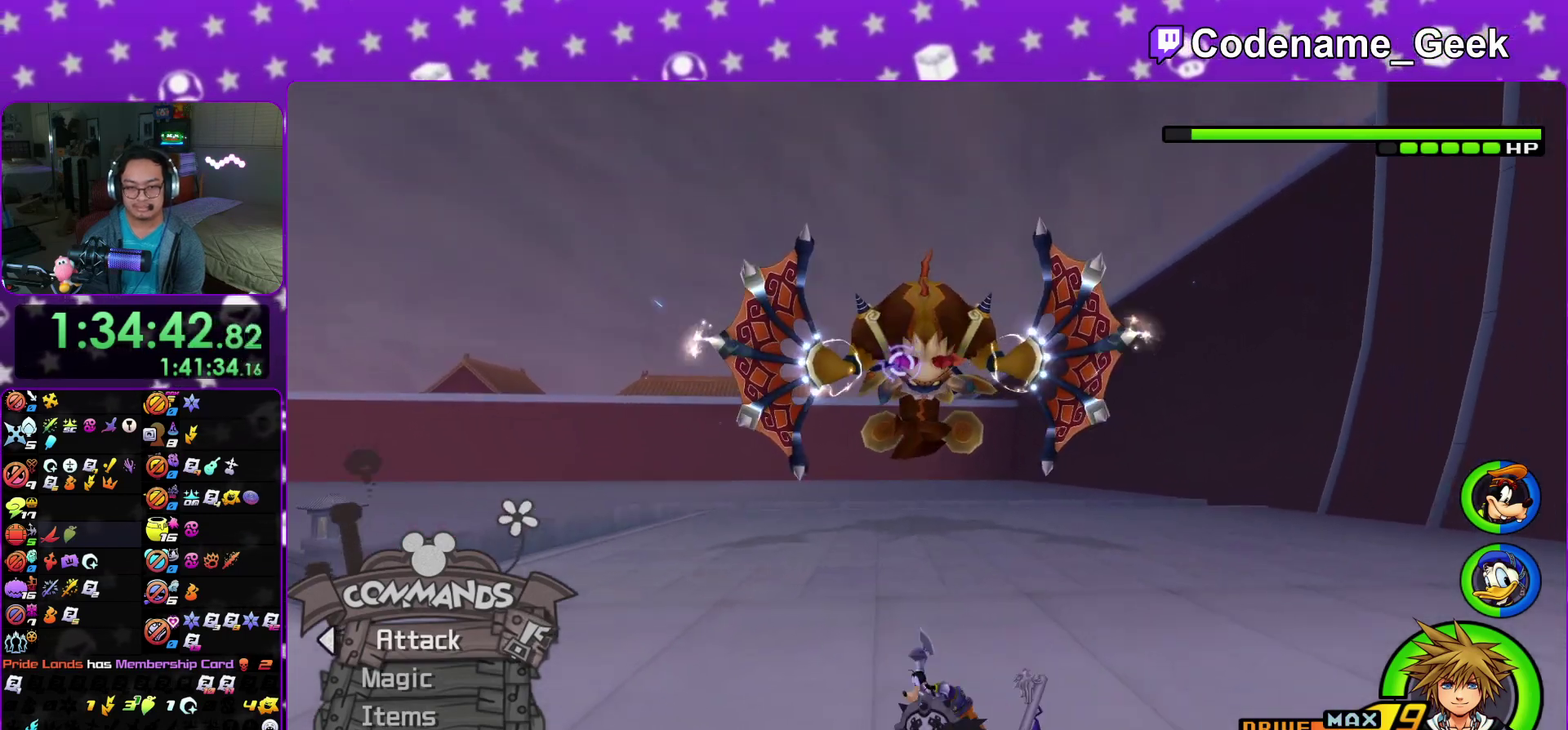
Gameplay with a controller (Nintendo layout); each line is a JSON object with the inputs held at the frame after it (dt_ms = milliseconds from this image to that frame). "events" lists button and stick changes between this image and that frame as [ms after this image, input, new state], when the widget could be followed in between. This overlay highlights the sticks when they move; stick clicks (L3 R3) are not distinguishable. Not read: HOME L3 R3 SELECT START.
{"dt_ms": 300, "buttons": [], "left_stick": "up", "right_stick": "center"}
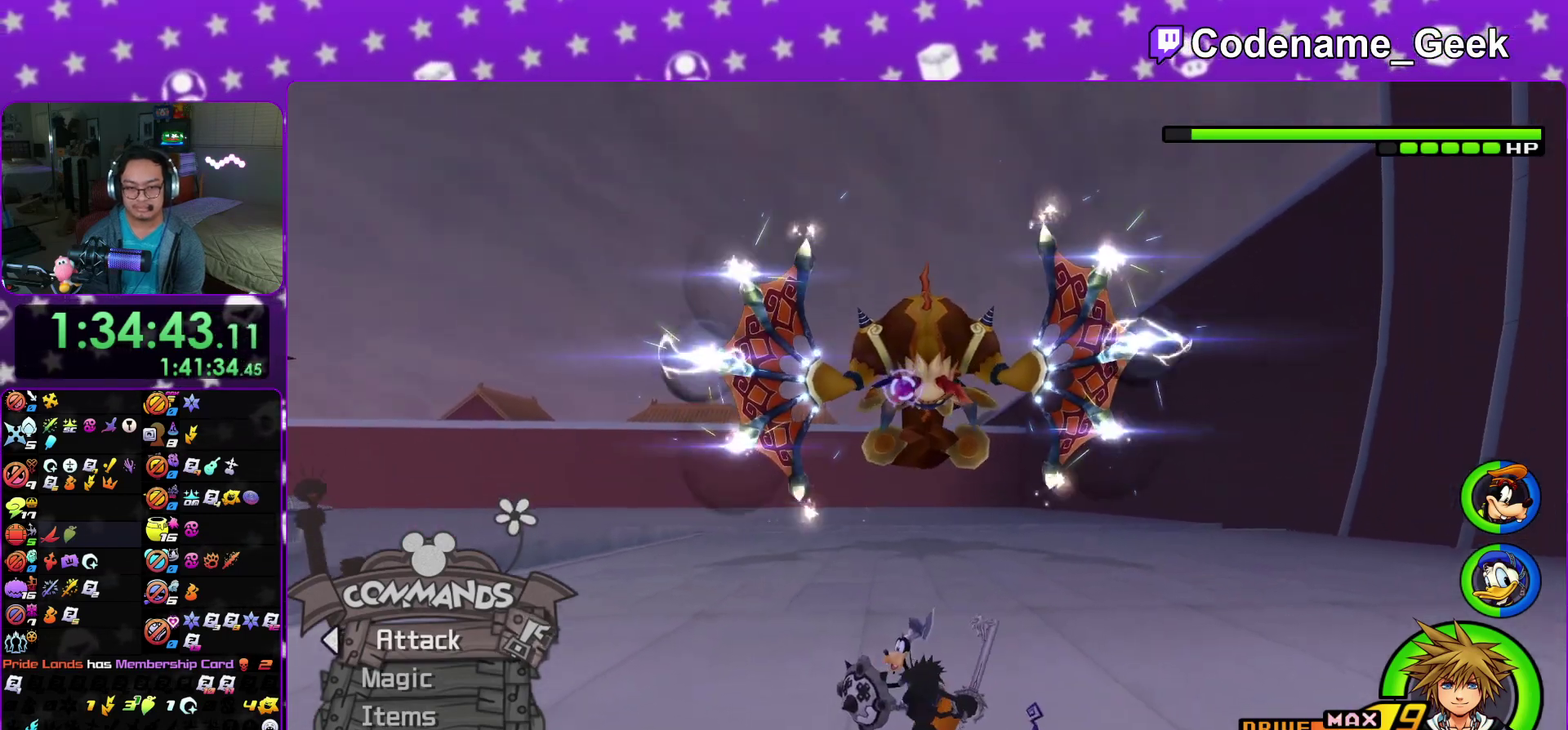
{"dt_ms": 500, "buttons": [], "left_stick": "up", "right_stick": "center"}
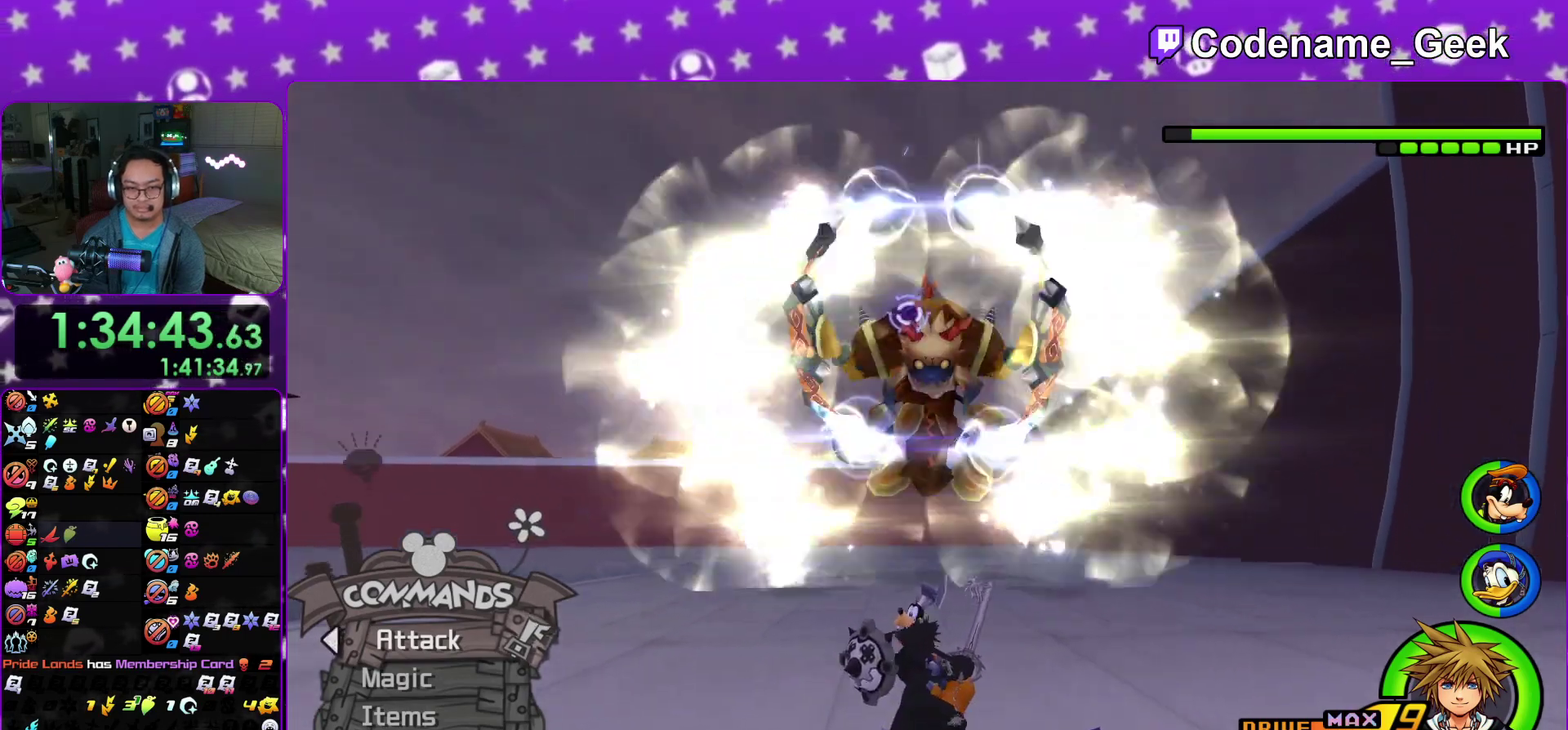
{"dt_ms": 500, "buttons": [], "left_stick": "up", "right_stick": "center"}
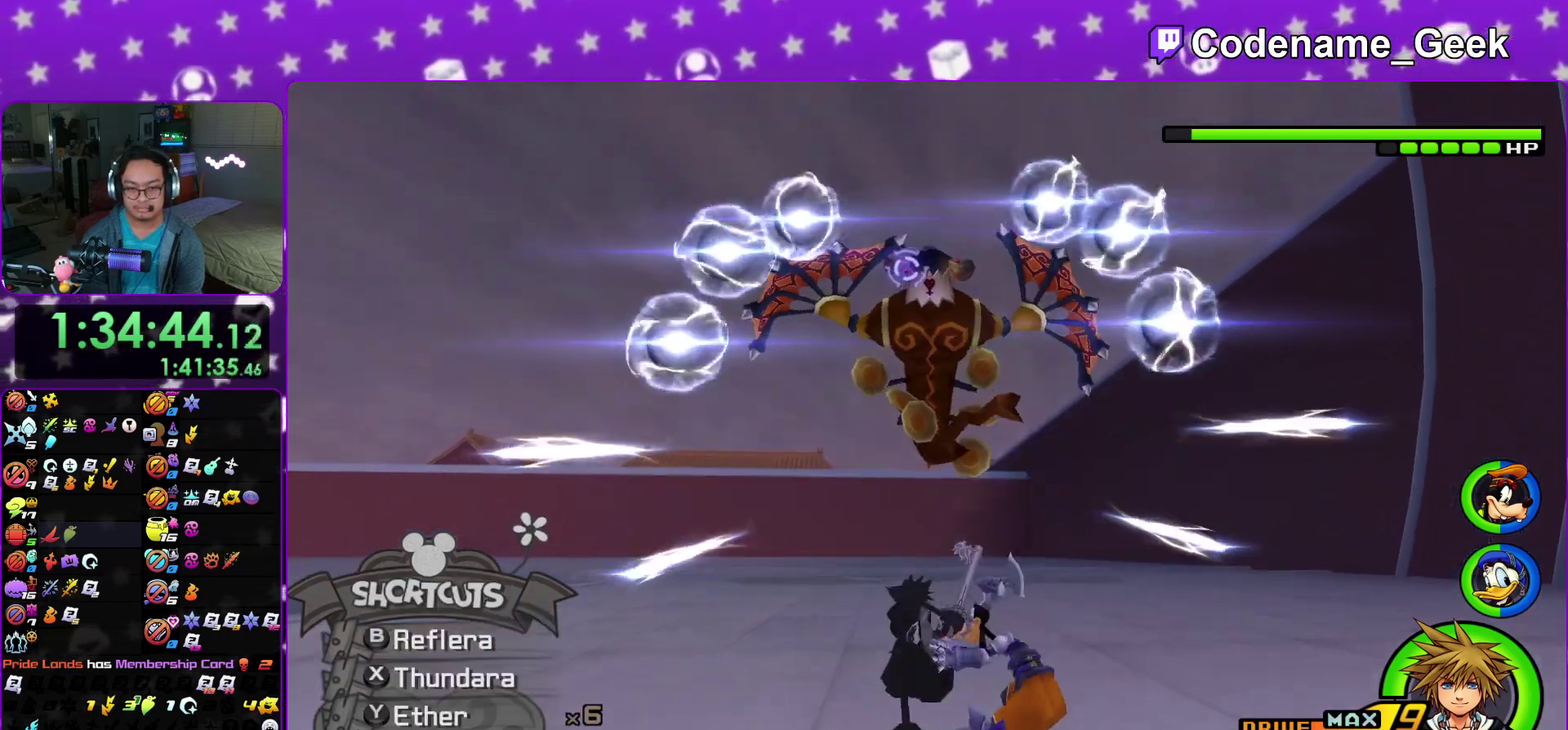
{"dt_ms": 400, "buttons": [], "left_stick": "up", "right_stick": "center"}
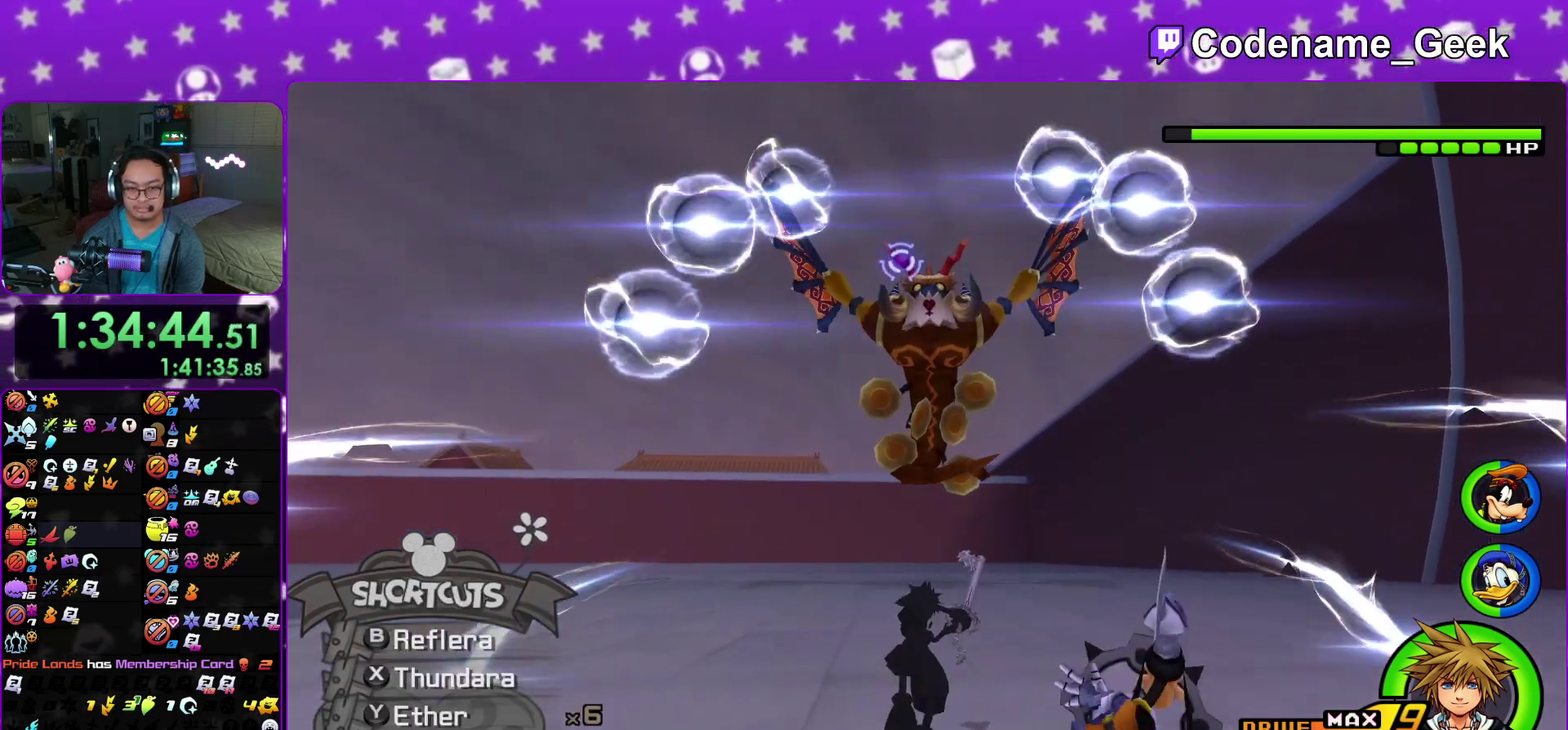
{"dt_ms": 600, "buttons": [], "left_stick": "center", "right_stick": "center"}
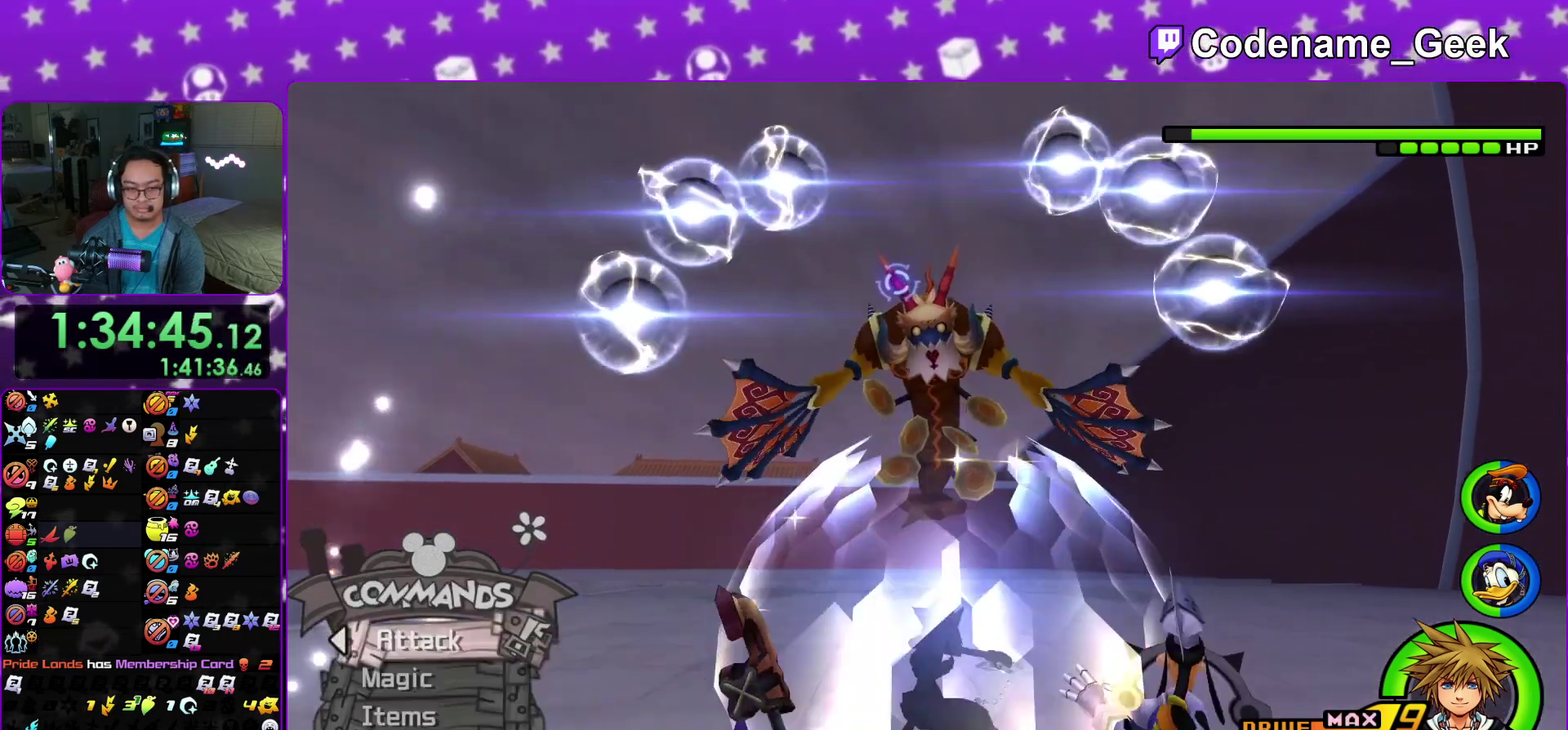
{"dt_ms": 300, "buttons": [], "left_stick": "center", "right_stick": "center", "events": [[117, "DPAD_UP", "down"], [233, "DPAD_UP", "up"]]}
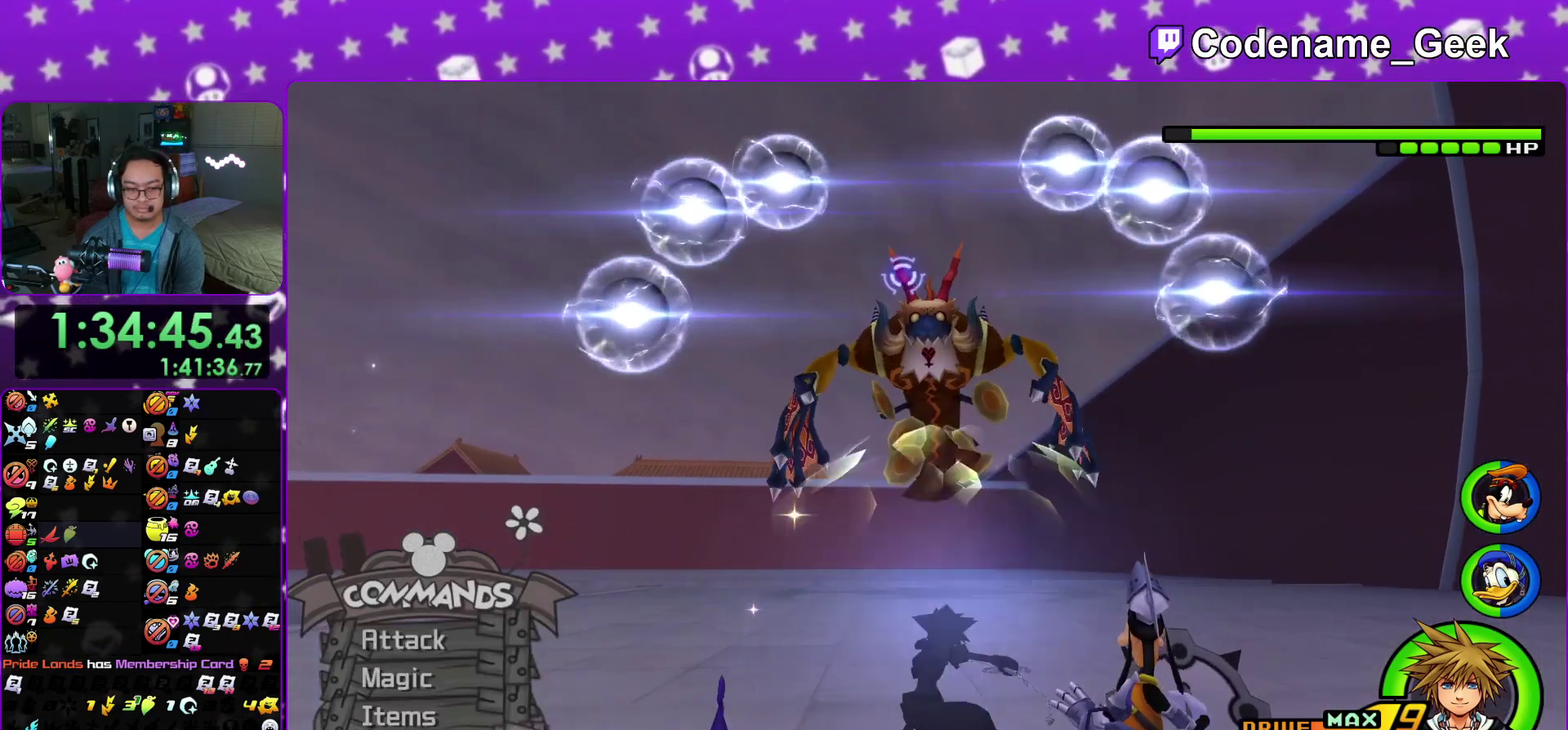
{"dt_ms": 700, "buttons": [], "left_stick": "center", "right_stick": "center", "events": [[100, "A", "down"], [233, "A", "up"]]}
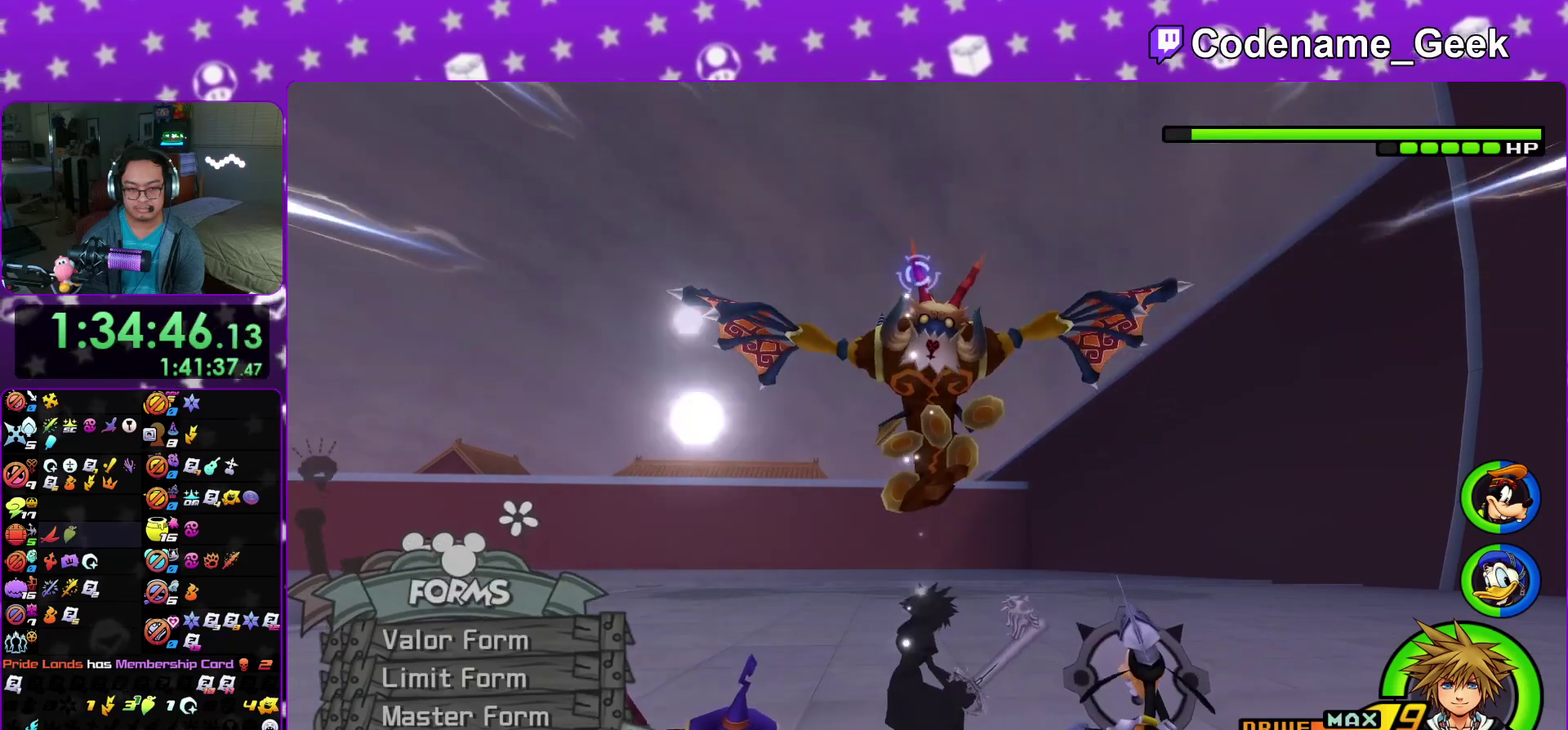
{"dt_ms": 400, "buttons": [], "left_stick": "center", "right_stick": "center", "events": [[33, "A", "down"], [167, "A", "up"]]}
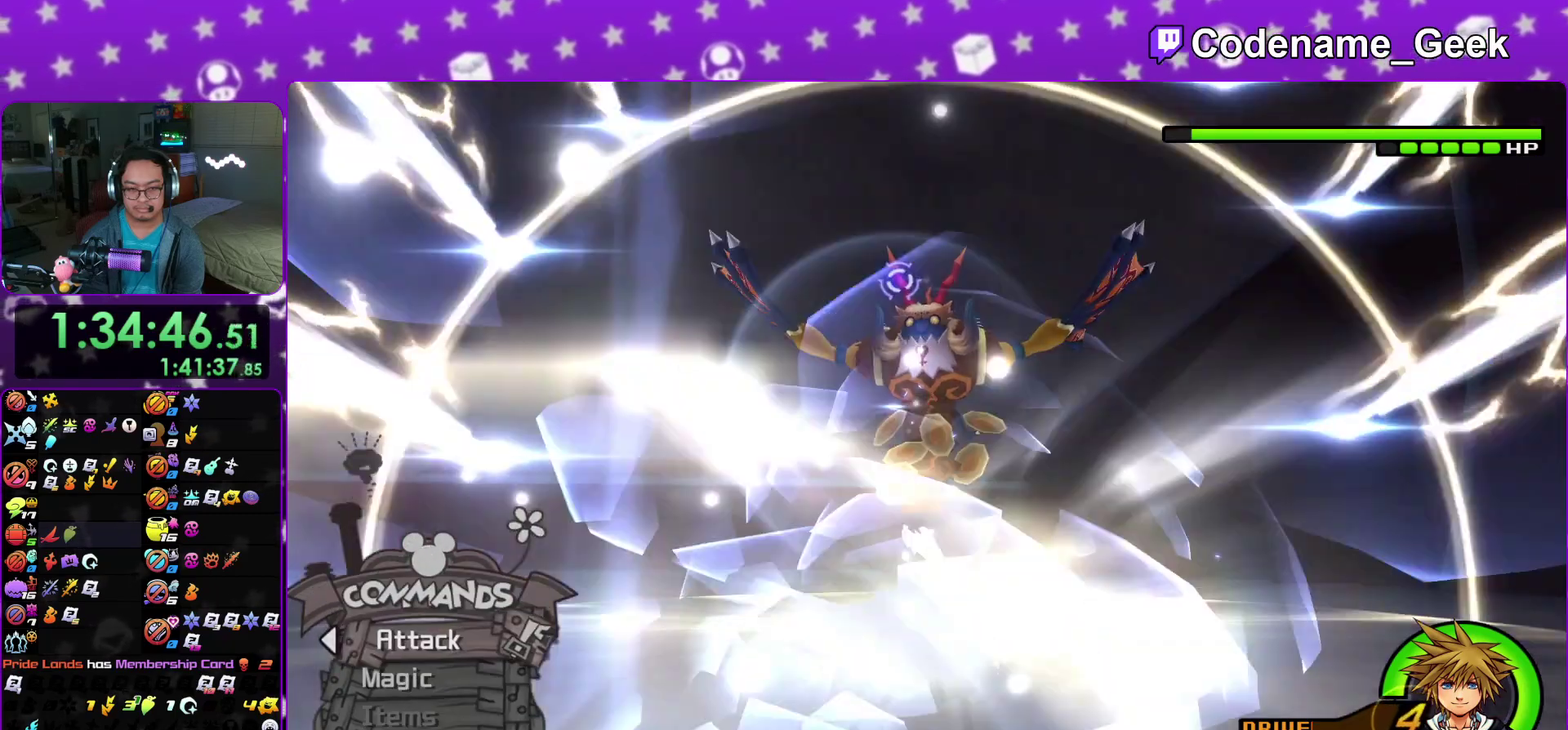
{"dt_ms": 600, "buttons": [], "left_stick": "center", "right_stick": "down", "events": [[417, "right_stick", "down"]]}
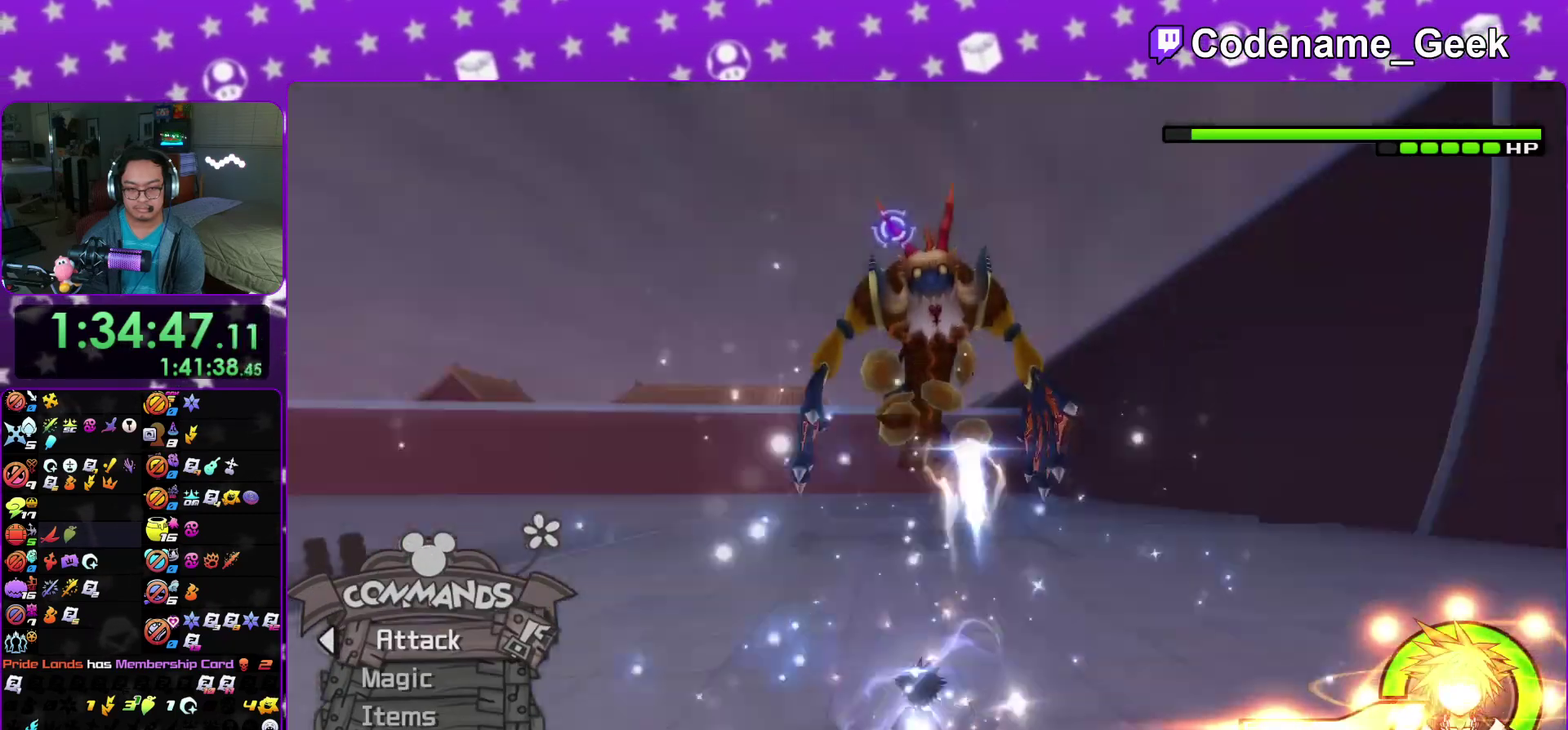
{"dt_ms": 300, "buttons": [], "left_stick": "center", "right_stick": "center", "events": [[100, "right_stick", "center"]]}
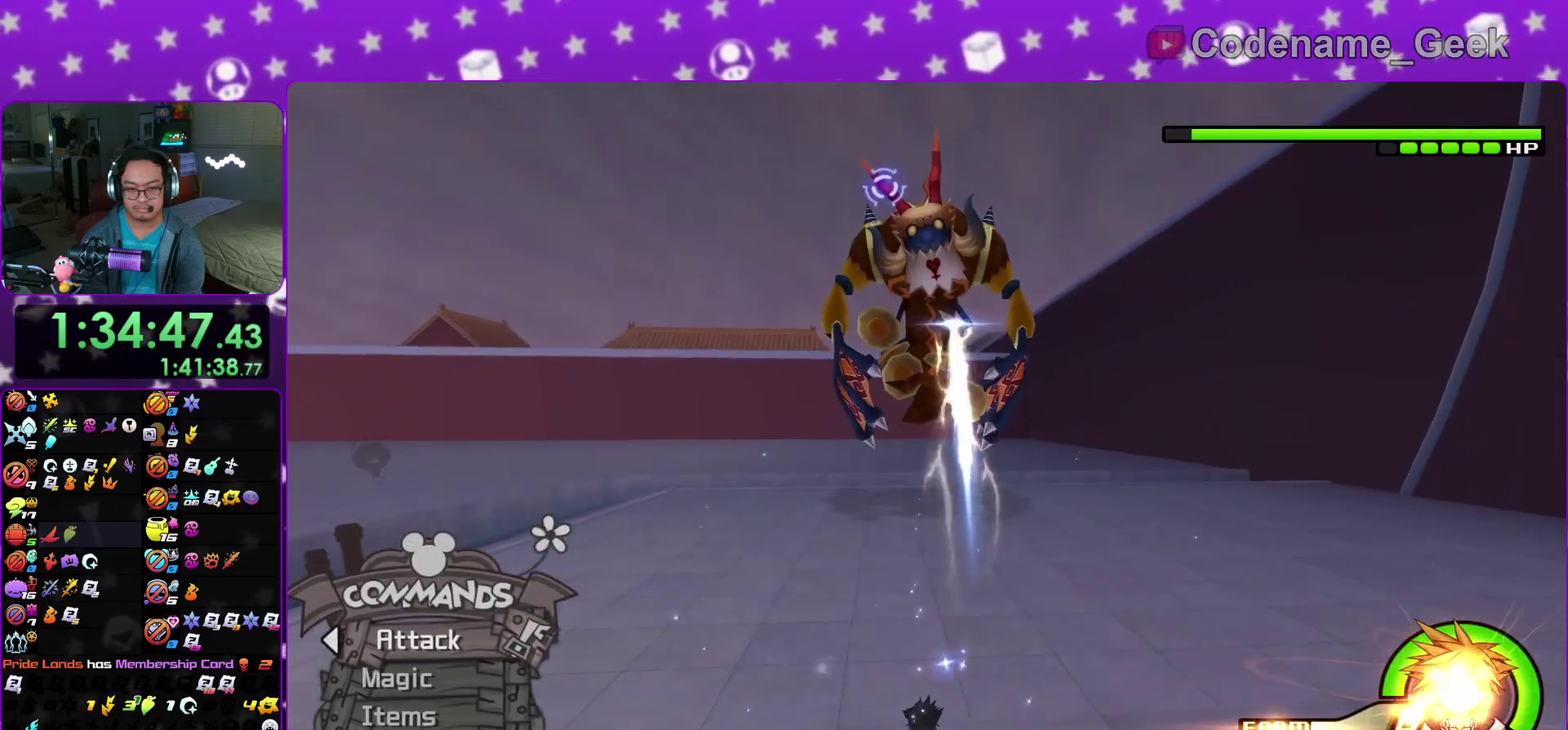
{"dt_ms": 700, "buttons": [], "left_stick": "left", "right_stick": "center"}
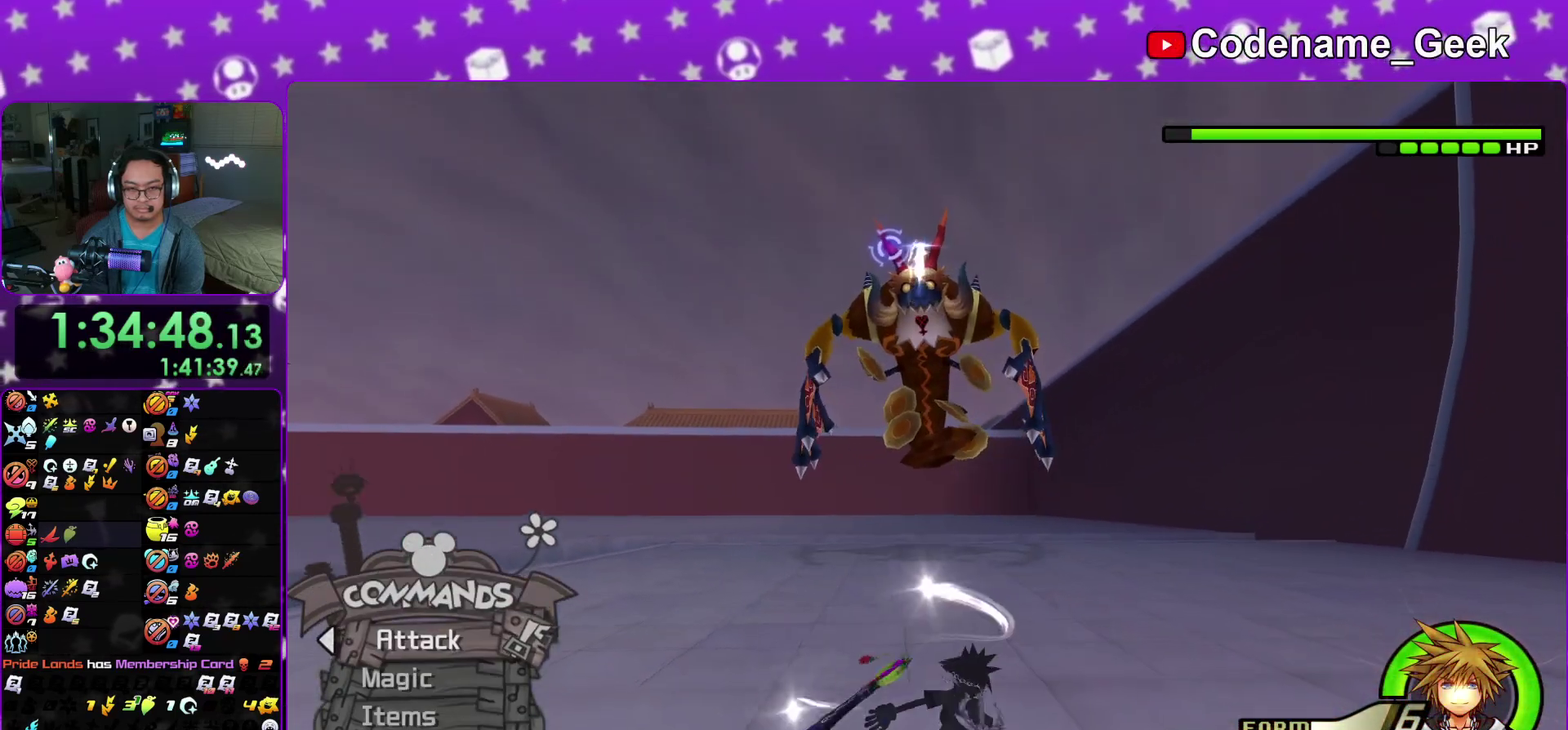
{"dt_ms": 400, "buttons": [], "left_stick": "center", "right_stick": "center", "events": [[317, "left_stick", "down-left"], [367, "left_stick", "center"]]}